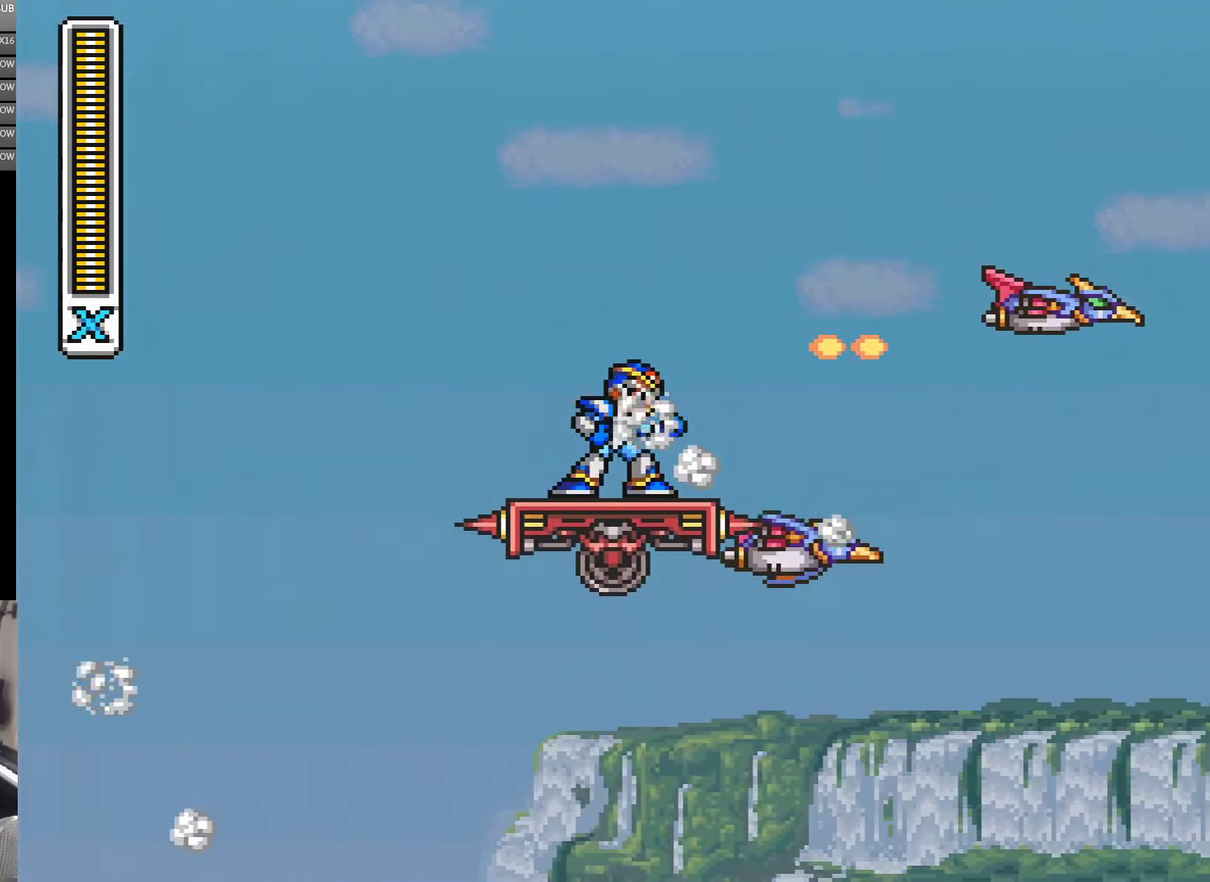
Gameplay with a controller (Nintendo layout); each line is a JSON object with the inputs held at the frame after it. "events" lists button and stick changes between this image and that frame as [ms after this image, input, new state], when the widget could be followed in between. Not read: B L3 R3 X Y.
{"buttons": ["A", "DPAD_RIGHT"], "events": [[233, "DPAD_RIGHT", "down"], [333, "A", "down"]]}
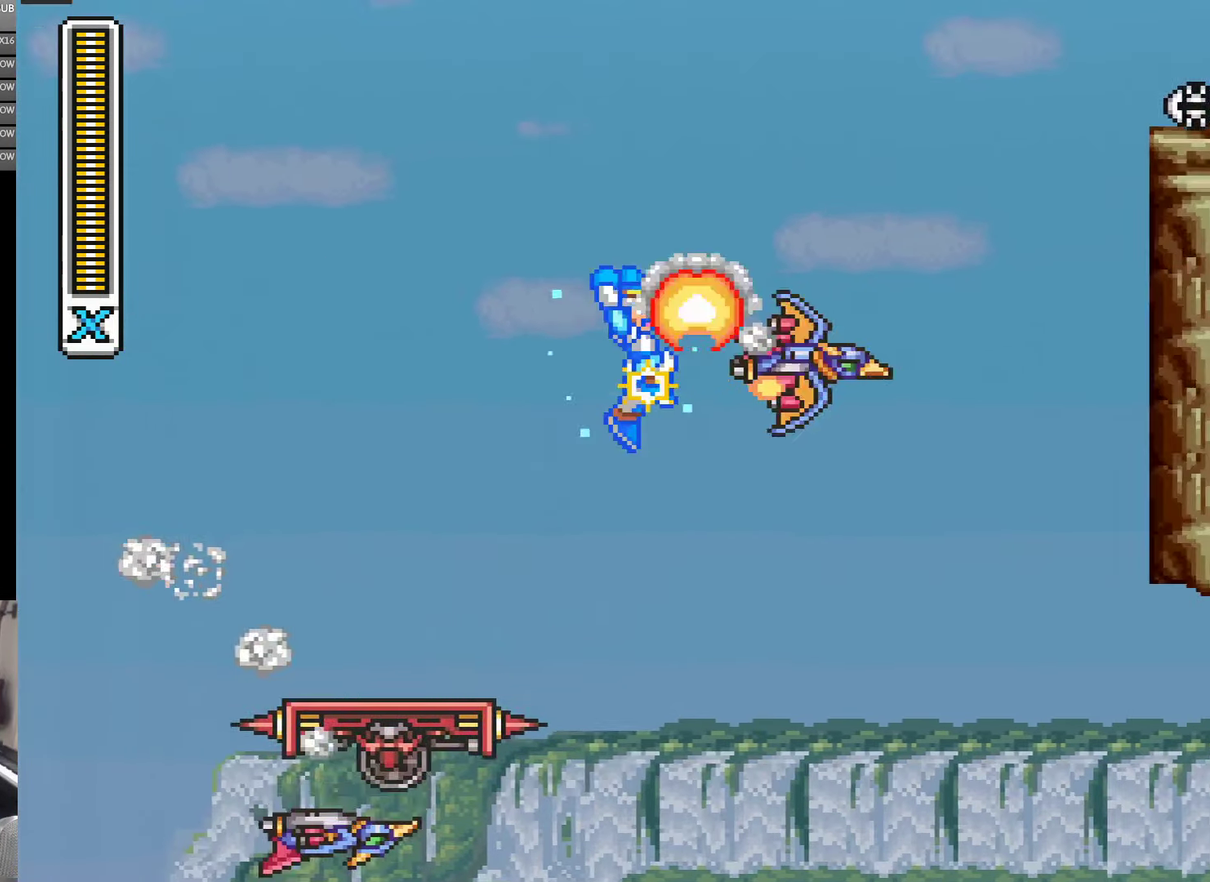
{"buttons": ["A", "DPAD_RIGHT"], "events": []}
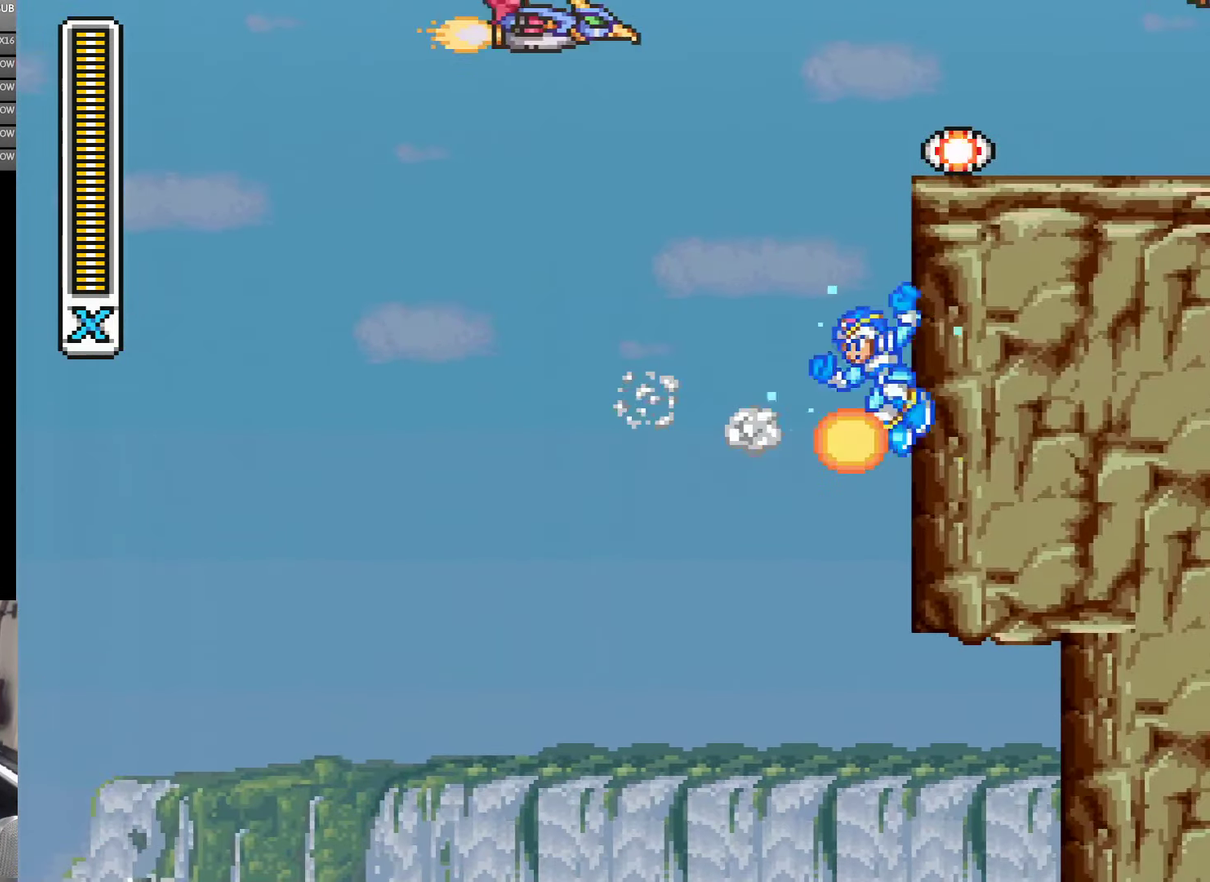
{"buttons": ["A", "DPAD_RIGHT"], "events": [[33, "A", "up"], [133, "A", "down"]]}
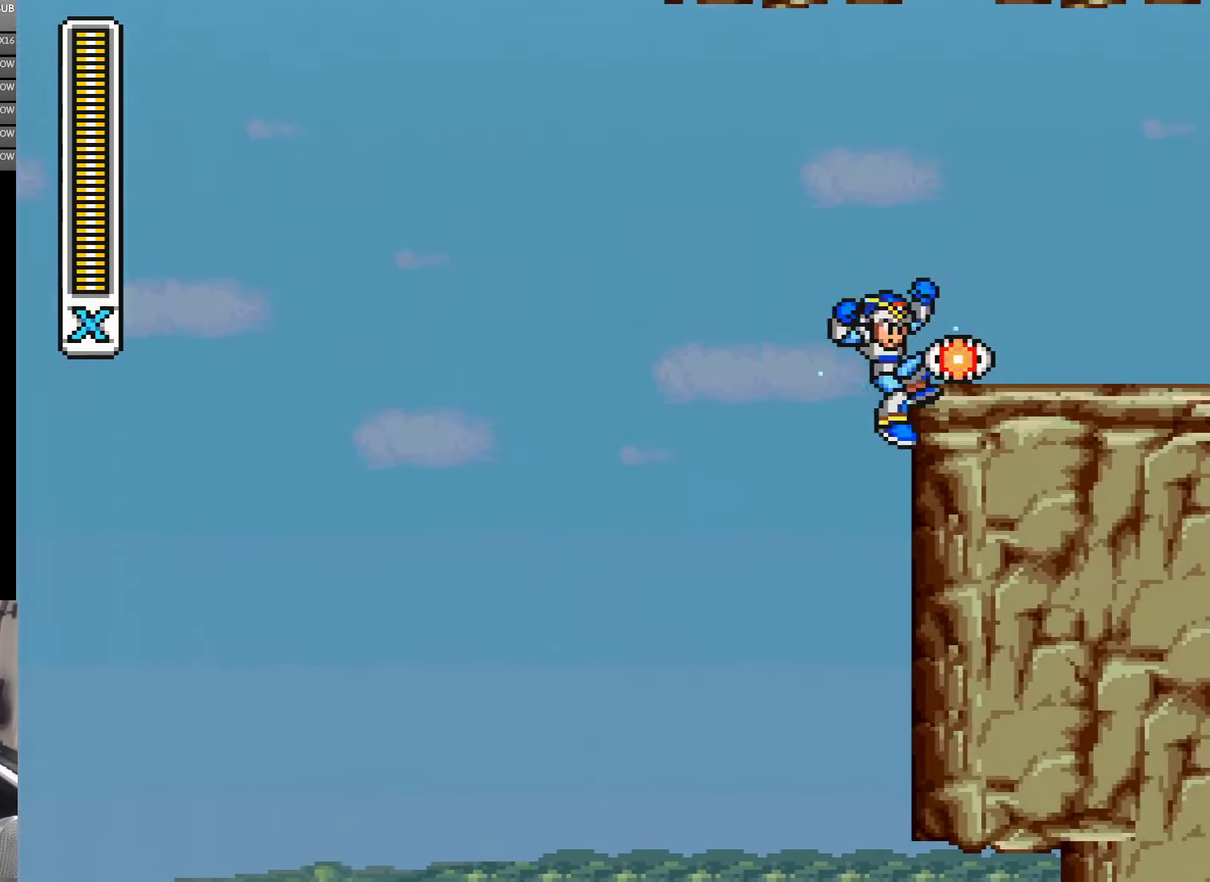
{"buttons": ["DPAD_RIGHT"], "events": [[100, "A", "up"], [250, "A", "down"], [433, "A", "up"]]}
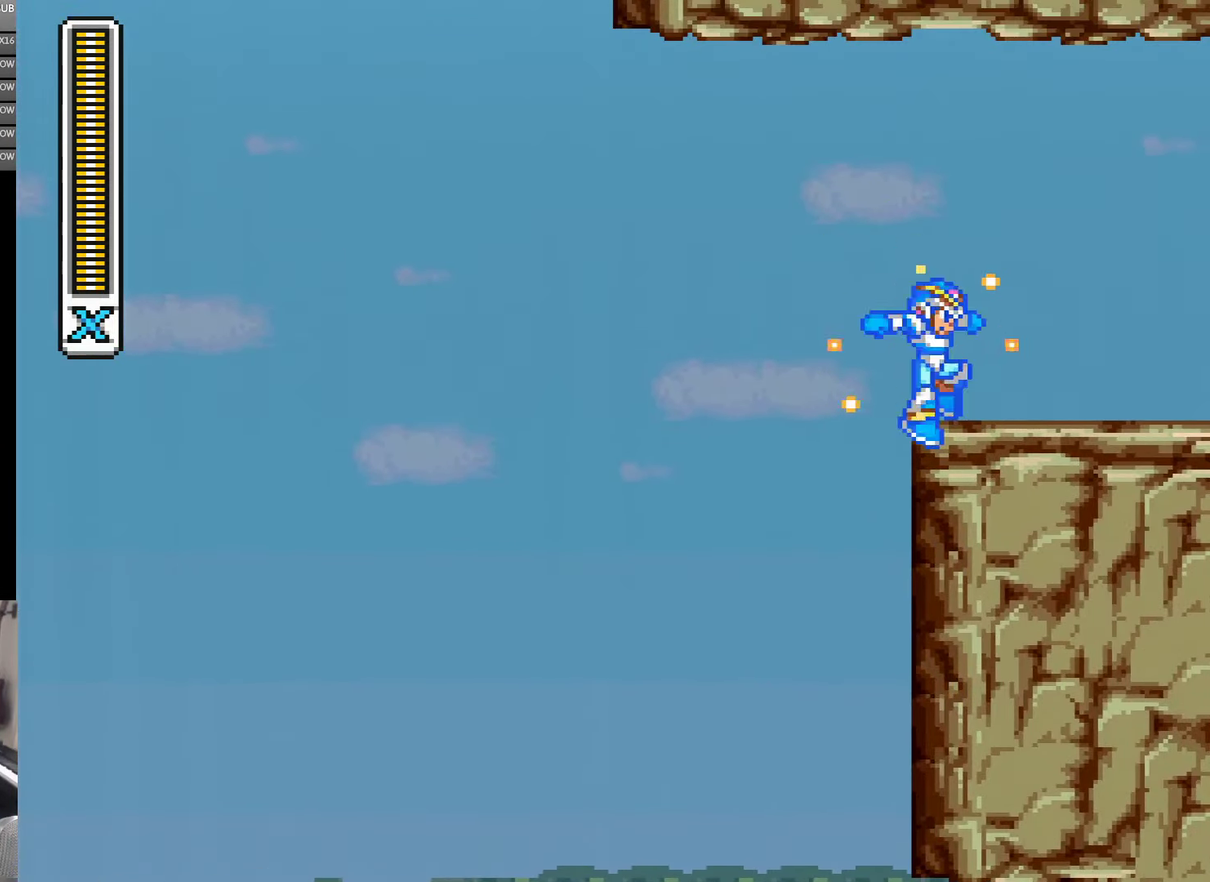
{"buttons": ["DPAD_RIGHT"], "events": []}
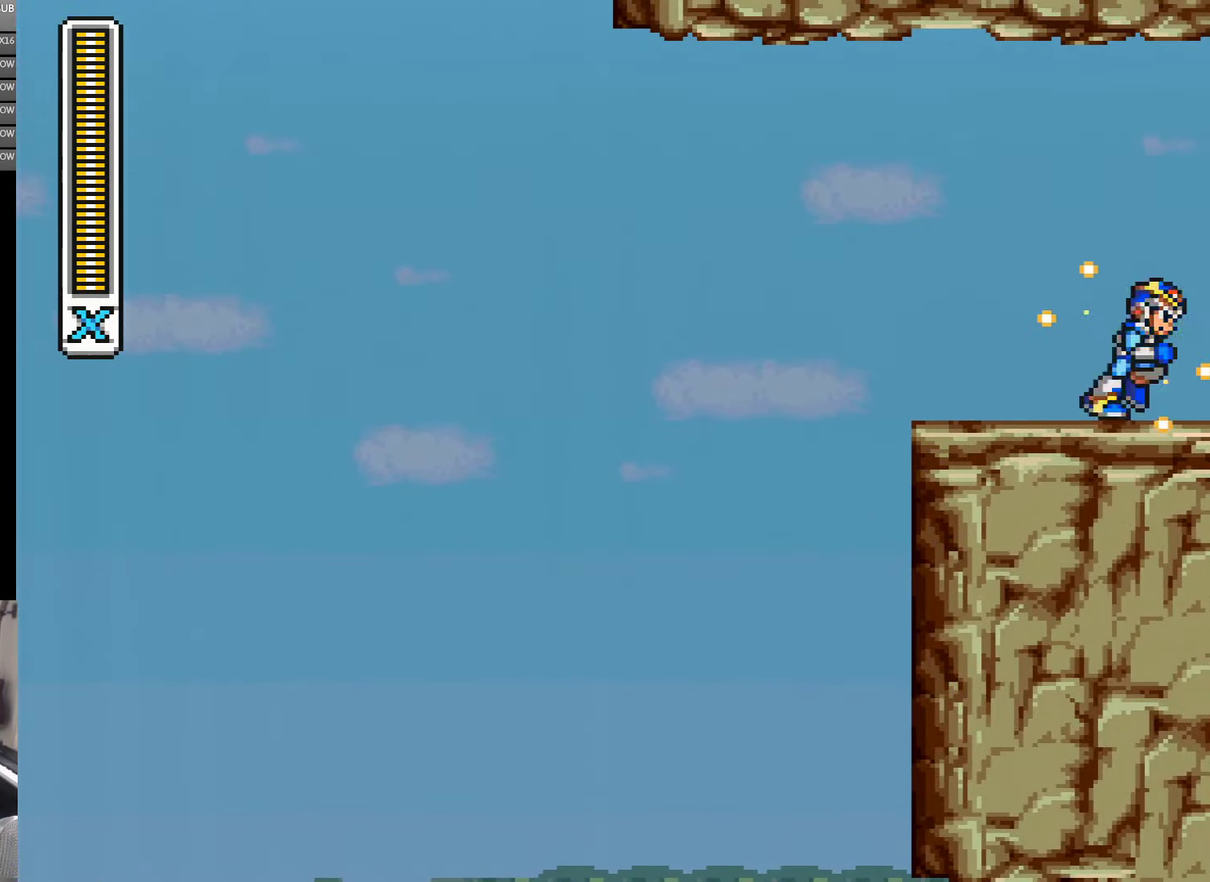
{"buttons": ["DPAD_RIGHT"], "events": []}
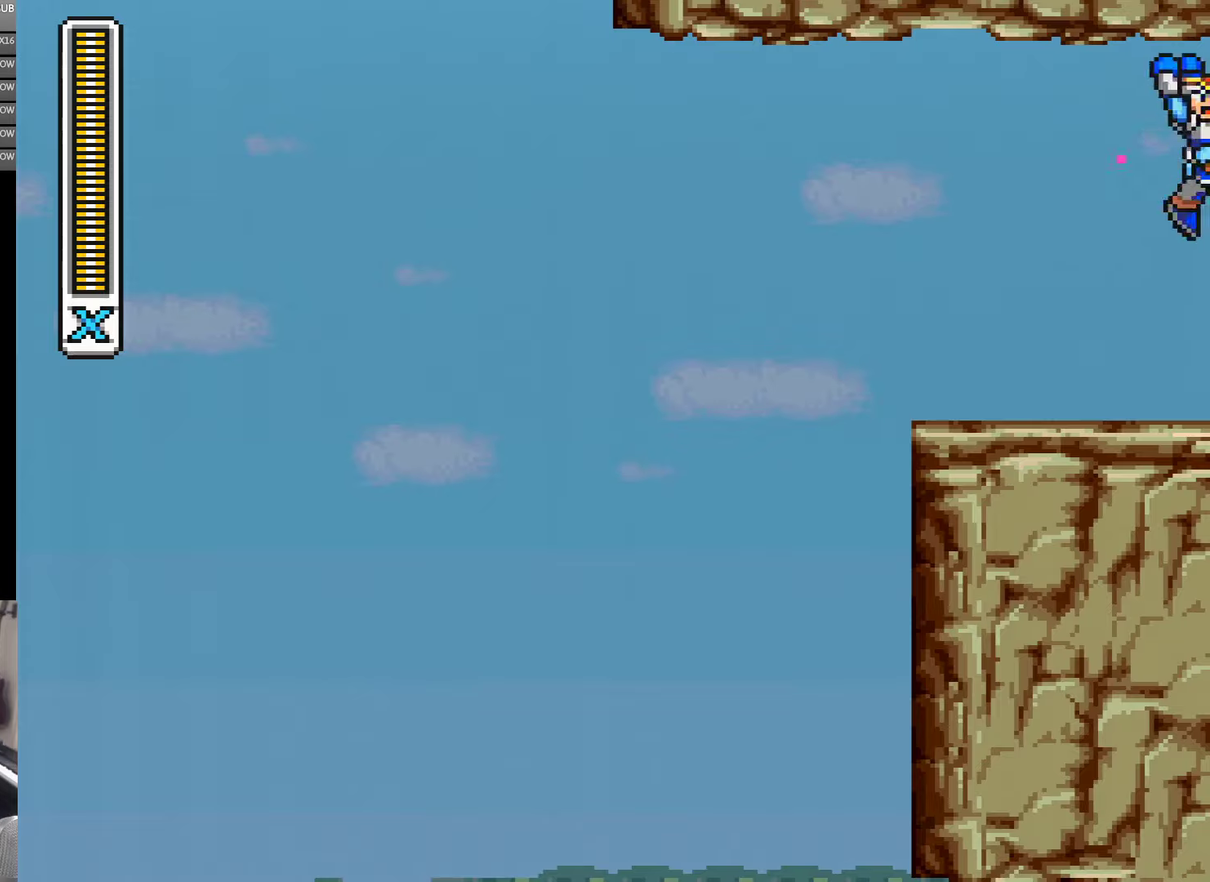
{"buttons": ["DPAD_LEFT"], "events": [[67, "DPAD_UP", "down"], [133, "DPAD_RIGHT", "up"], [167, "DPAD_LEFT", "down"], [167, "DPAD_UP", "up"]]}
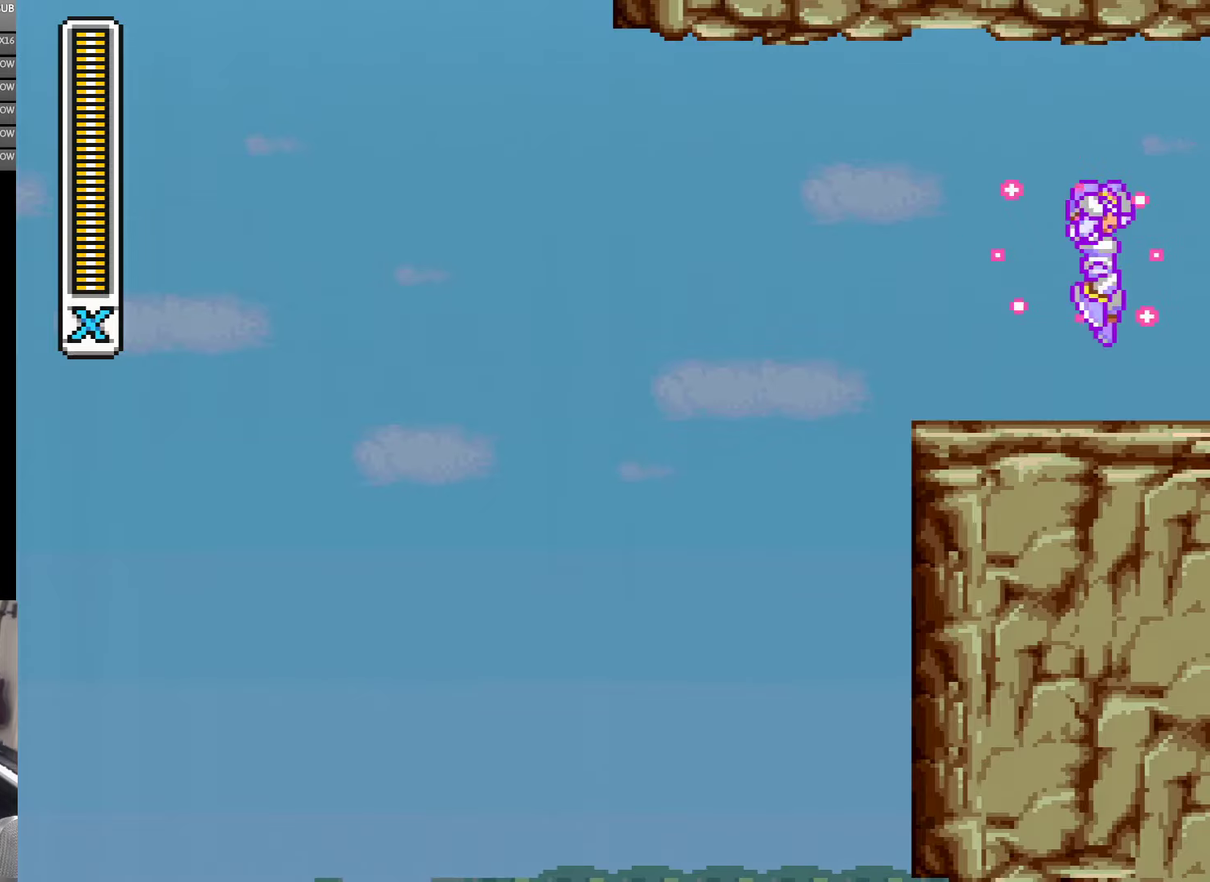
{"buttons": ["DPAD_LEFT"], "events": [[17, "DPAD_LEFT", "up"], [17, "DPAD_RIGHT", "down"], [183, "DPAD_LEFT", "down"], [183, "DPAD_RIGHT", "up"]]}
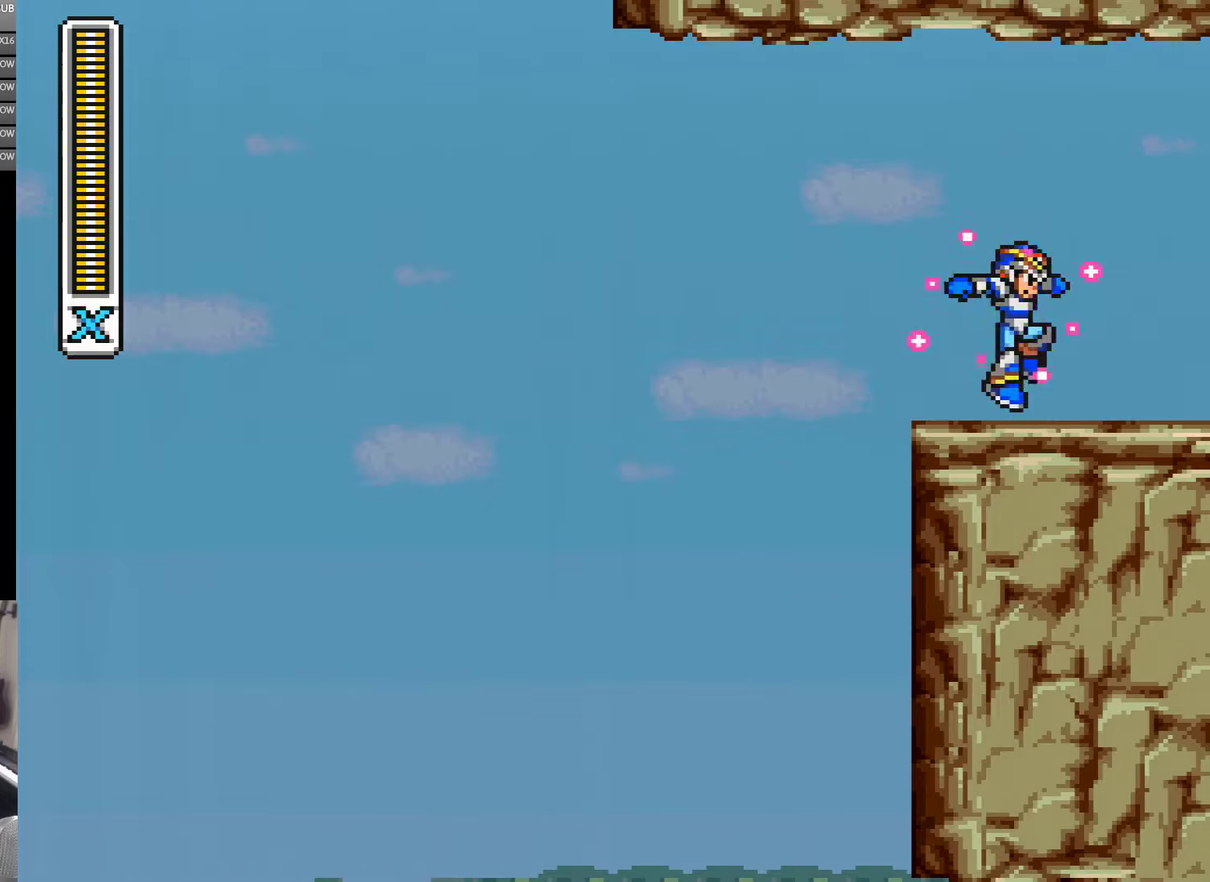
{"buttons": ["DPAD_RIGHT"], "events": [[33, "DPAD_LEFT", "up"], [33, "DPAD_RIGHT", "down"], [133, "DPAD_RIGHT", "up"], [250, "DPAD_UP", "down"], [433, "DPAD_RIGHT", "down"], [433, "DPAD_UP", "up"]]}
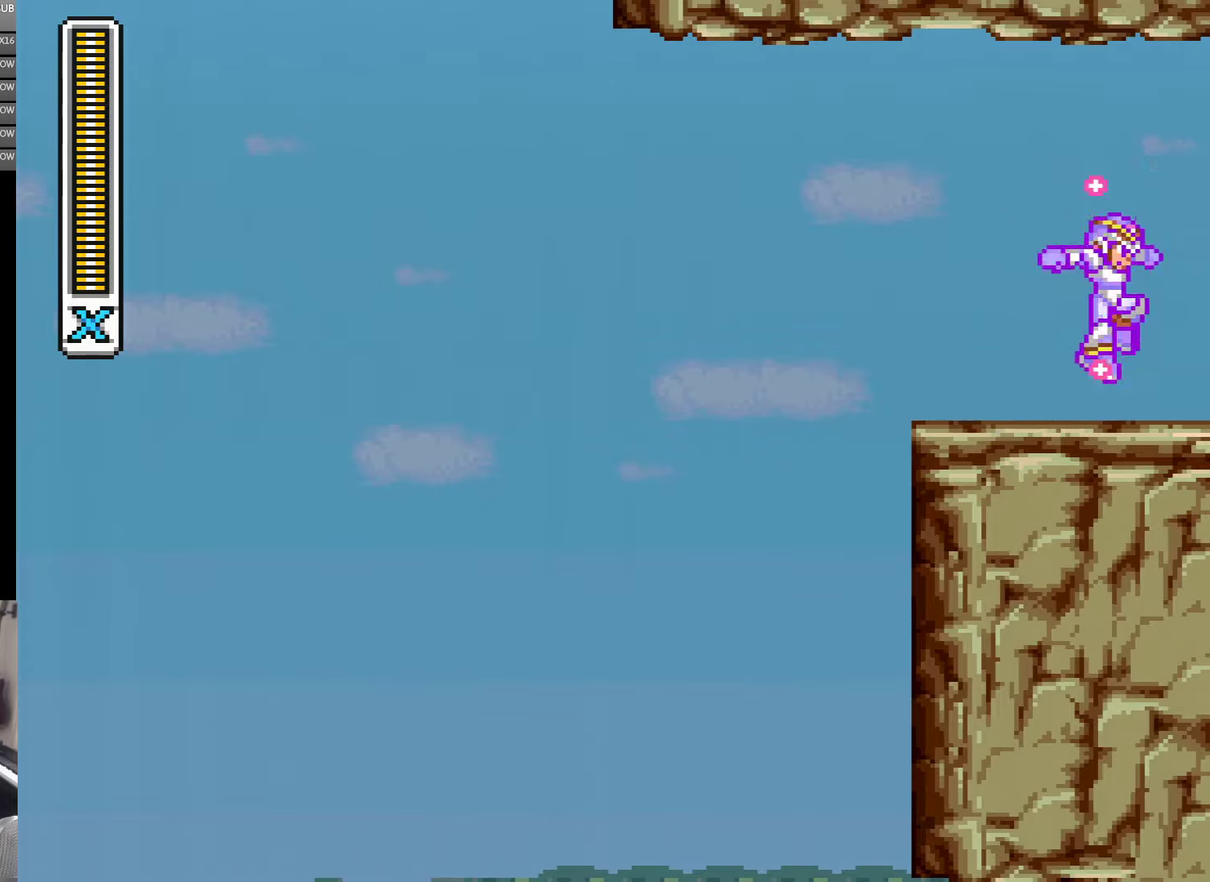
{"buttons": ["DPAD_UP"], "events": [[417, "DPAD_RIGHT", "up"], [483, "DPAD_UP", "down"]]}
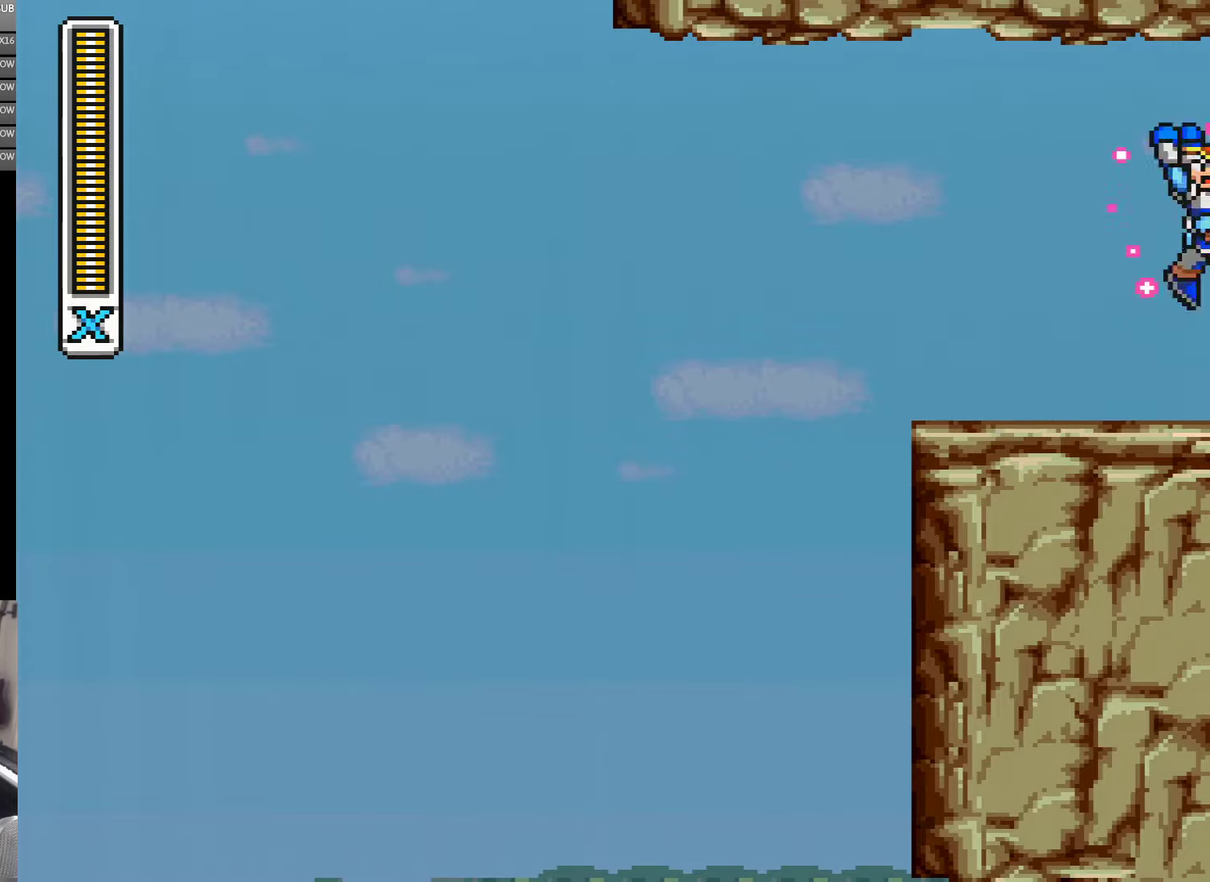
{"buttons": ["DPAD_UP"], "events": [[167, "DPAD_LEFT", "down"], [167, "DPAD_UP", "up"], [417, "DPAD_LEFT", "up"], [467, "DPAD_UP", "down"]]}
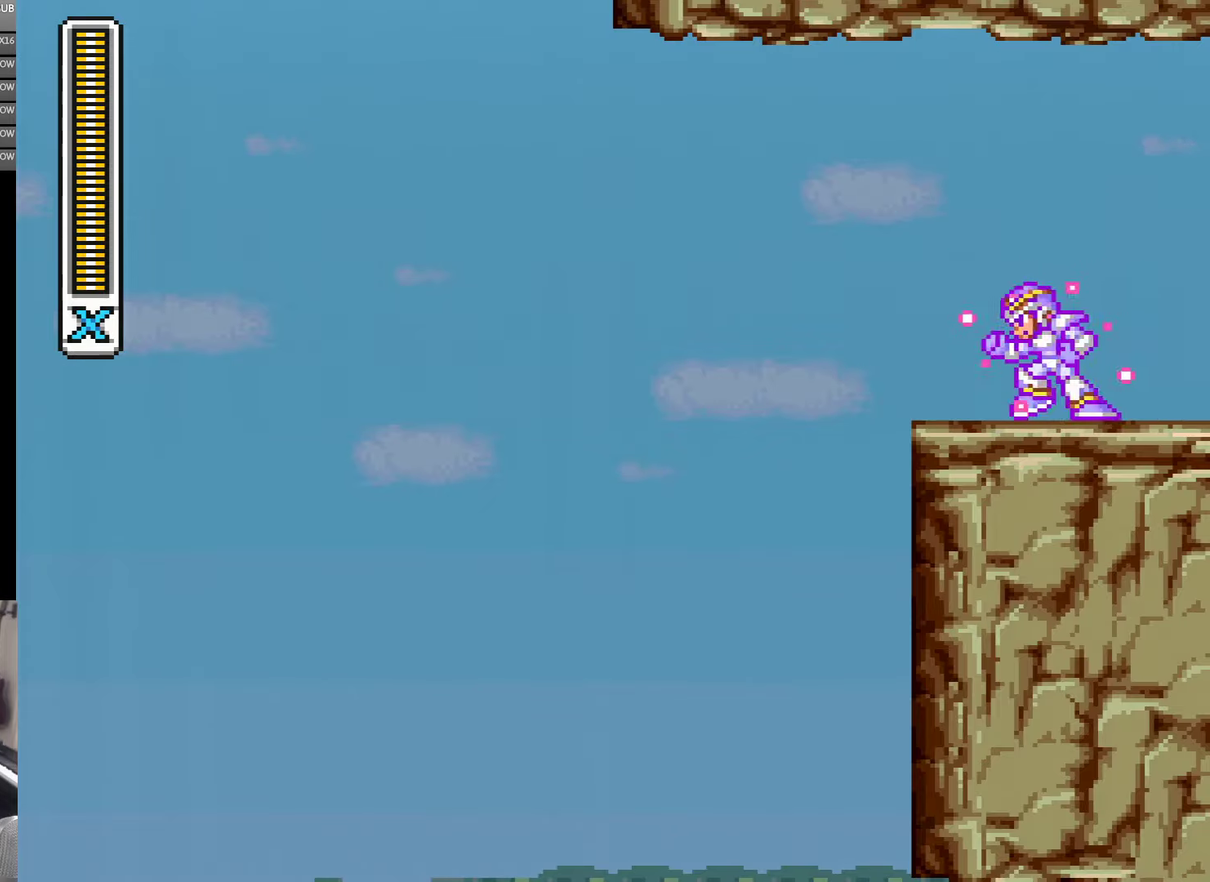
{"buttons": [], "events": [[83, "DPAD_LEFT", "down"], [133, "DPAD_UP", "up"], [250, "DPAD_LEFT", "up"]]}
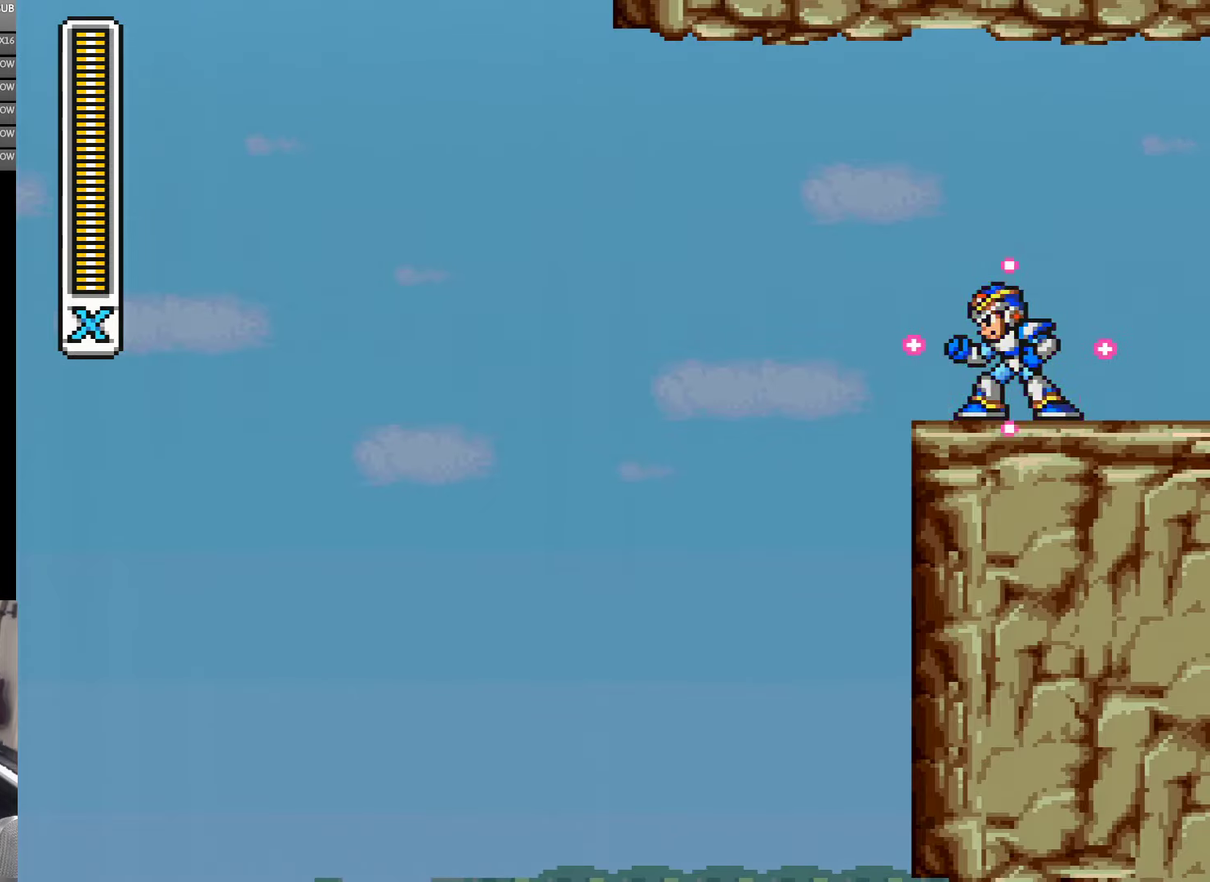
{"buttons": [], "events": []}
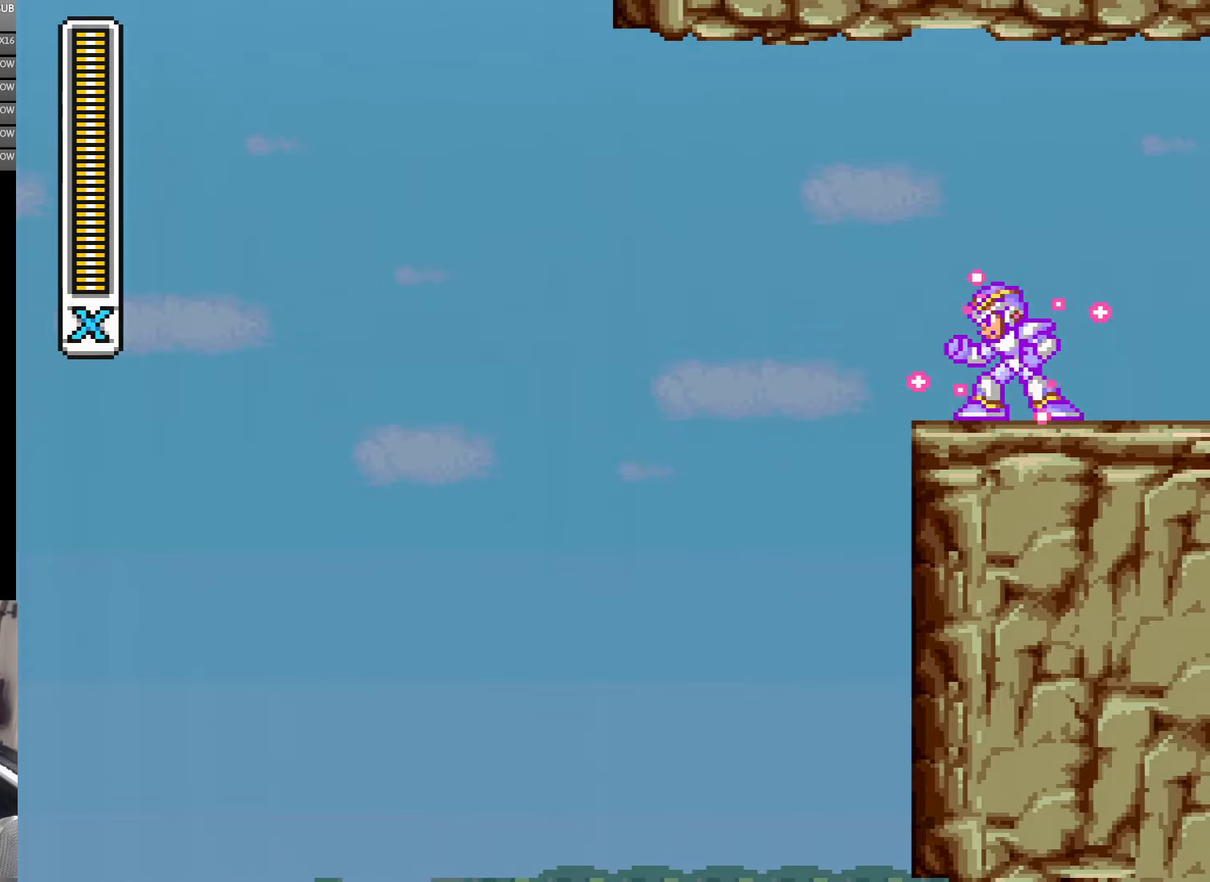
{"buttons": [], "events": []}
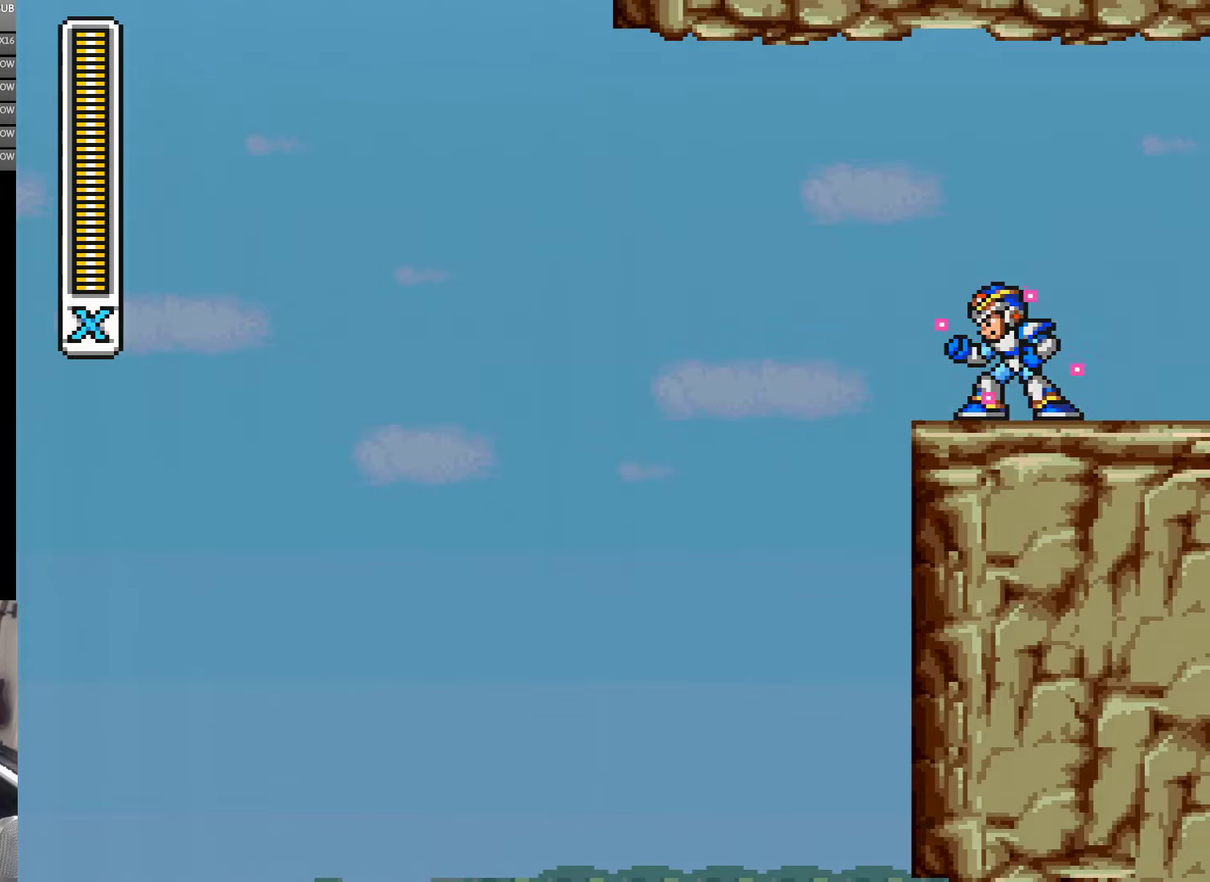
{"buttons": [], "events": []}
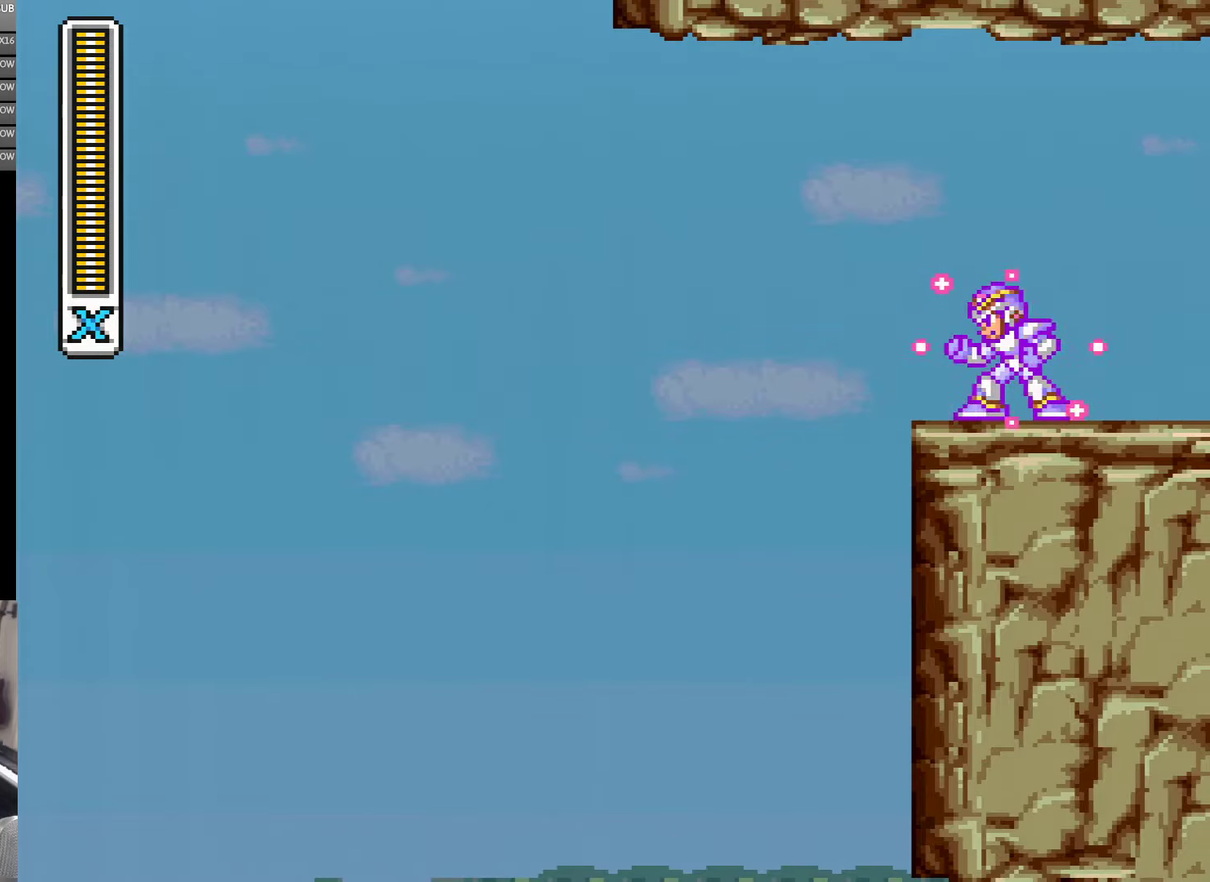
{"buttons": [], "events": []}
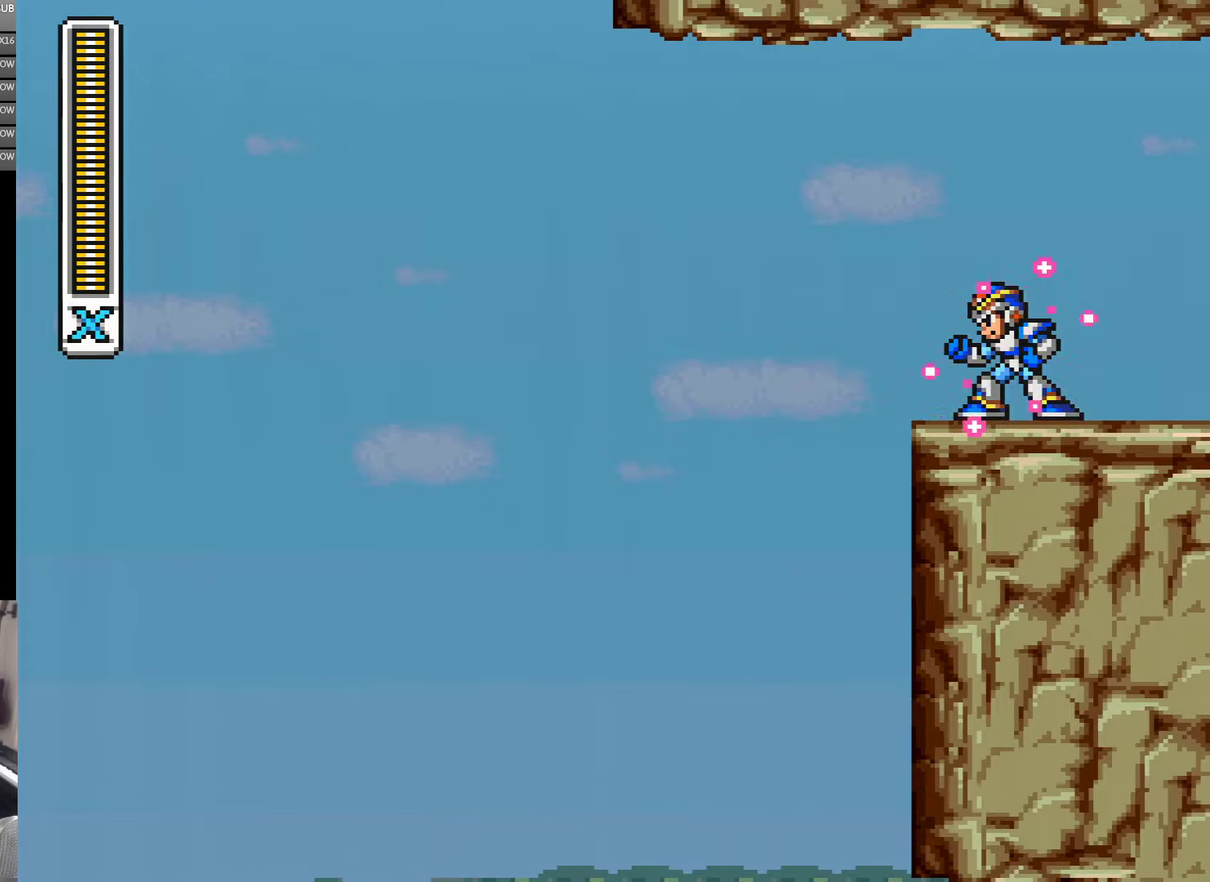
{"buttons": [], "events": []}
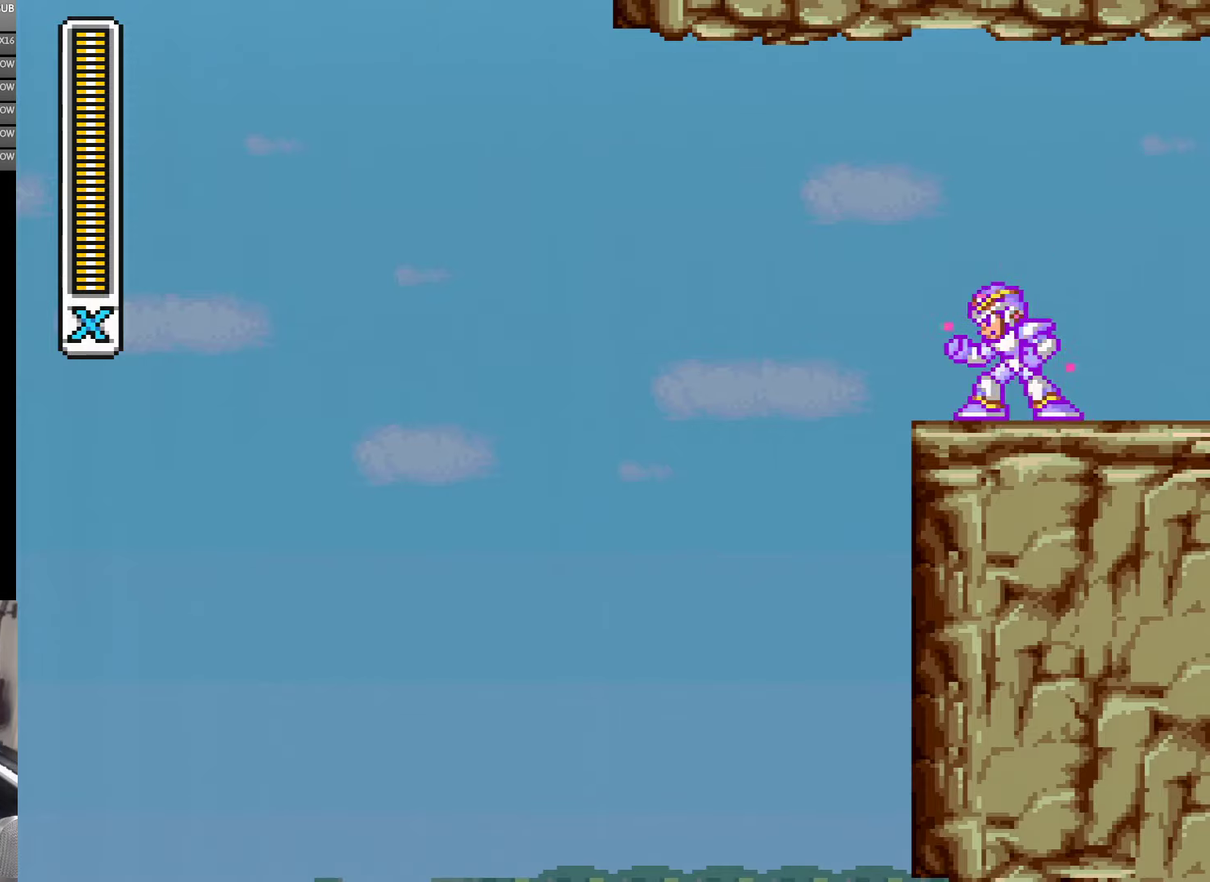
{"buttons": [], "events": []}
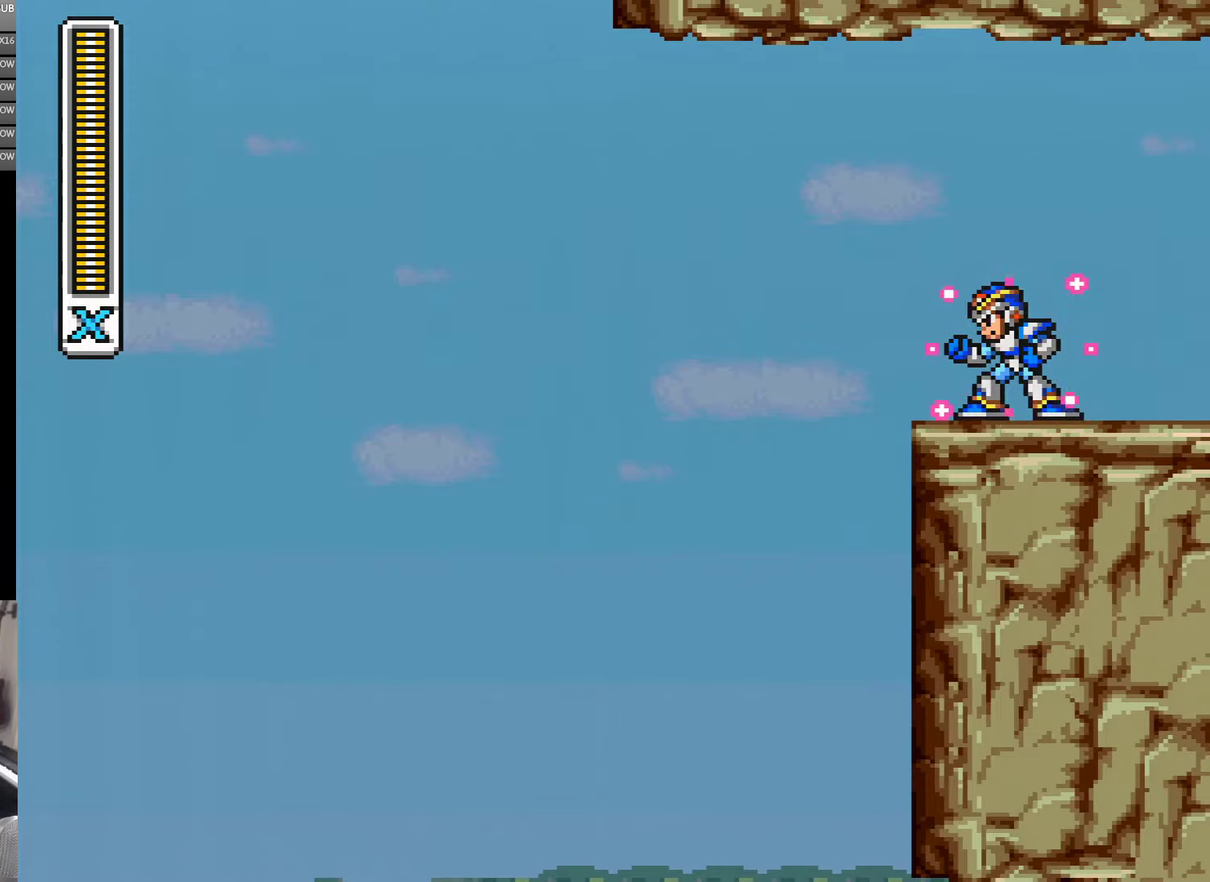
{"buttons": ["DPAD_LEFT"], "events": [[250, "DPAD_LEFT", "down"]]}
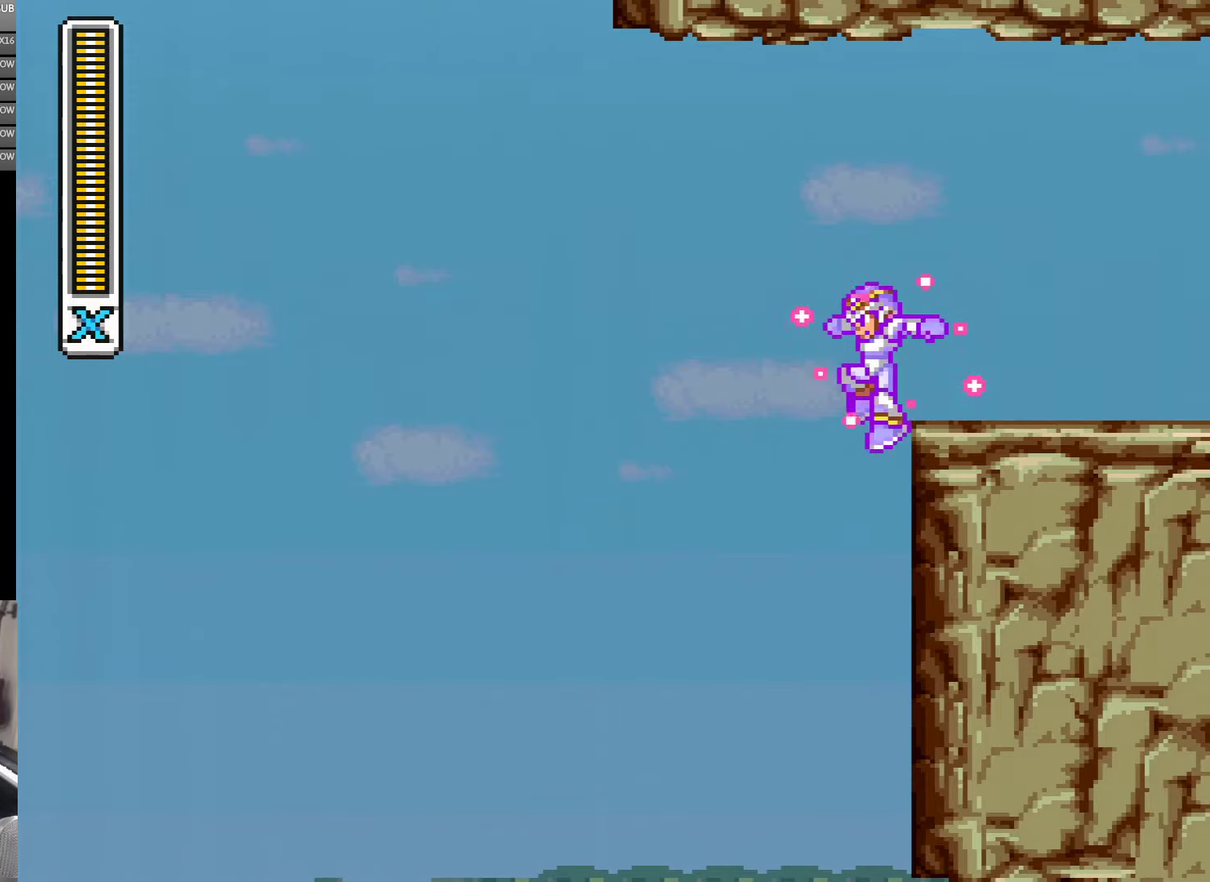
{"buttons": [], "events": [[50, "DPAD_LEFT", "up"]]}